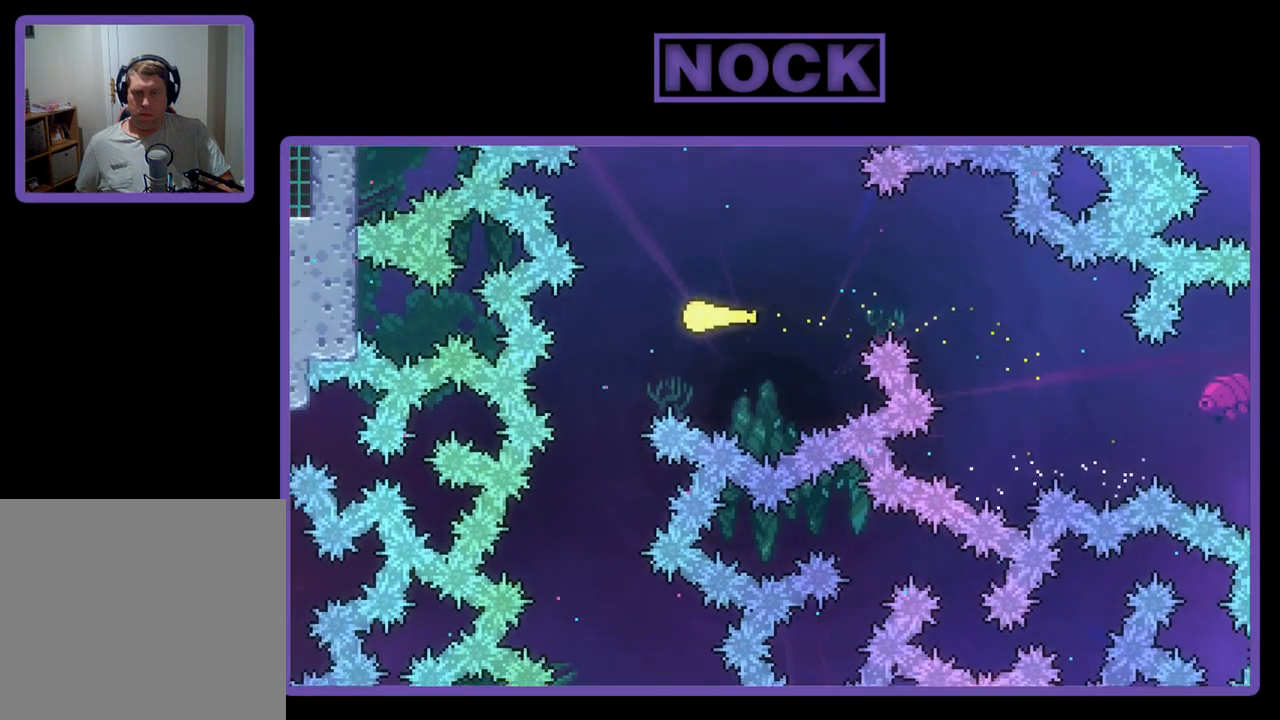
Gameplay with a controller (PlayStation layout); each line is a JSON object with the inputs held at the frame after it. "events" lists button and stick changes between this image and that frame as [ms after this image, input, new state], when the widget could be followed in between. Not read: right_stick.
{"buttons": ["R2"], "left_stick": "down", "events": [[50, "left_stick", "down-left"], [233, "left_stick", "down"]]}
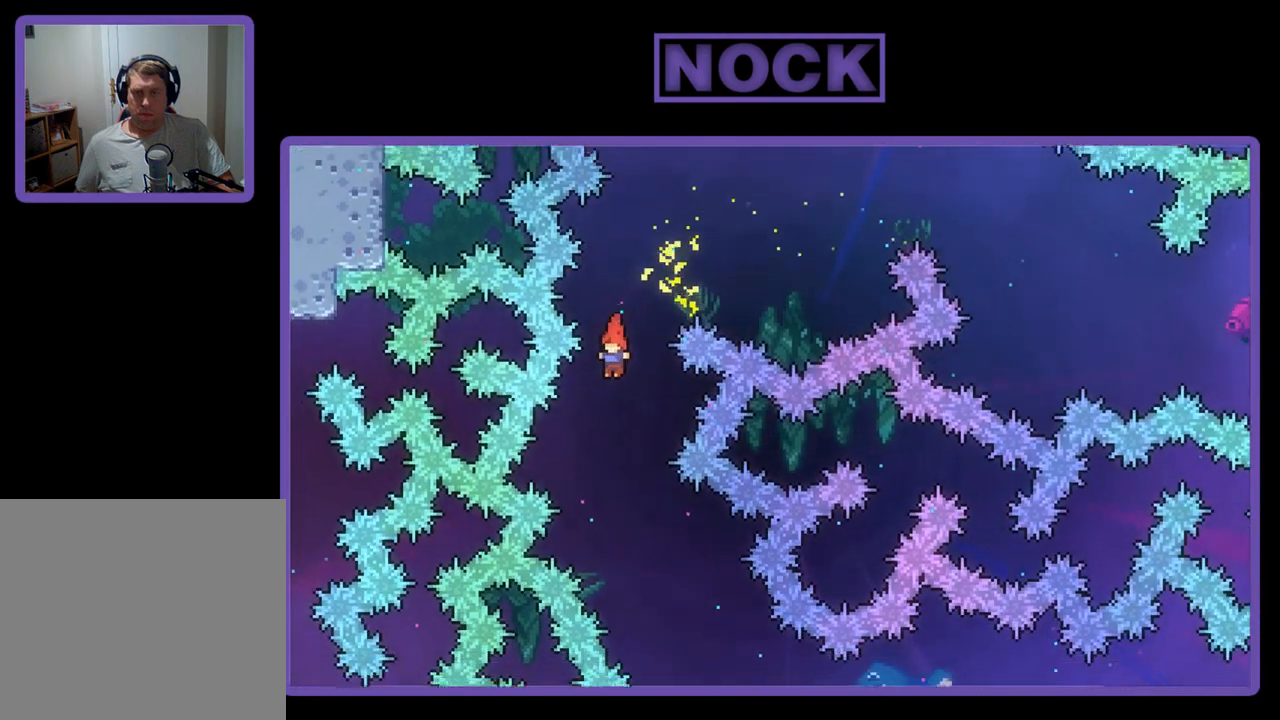
{"buttons": ["R2", "DPAD_RIGHT"], "left_stick": "center", "events": [[17, "left_stick", "center"], [283, "DPAD_RIGHT", "down"]]}
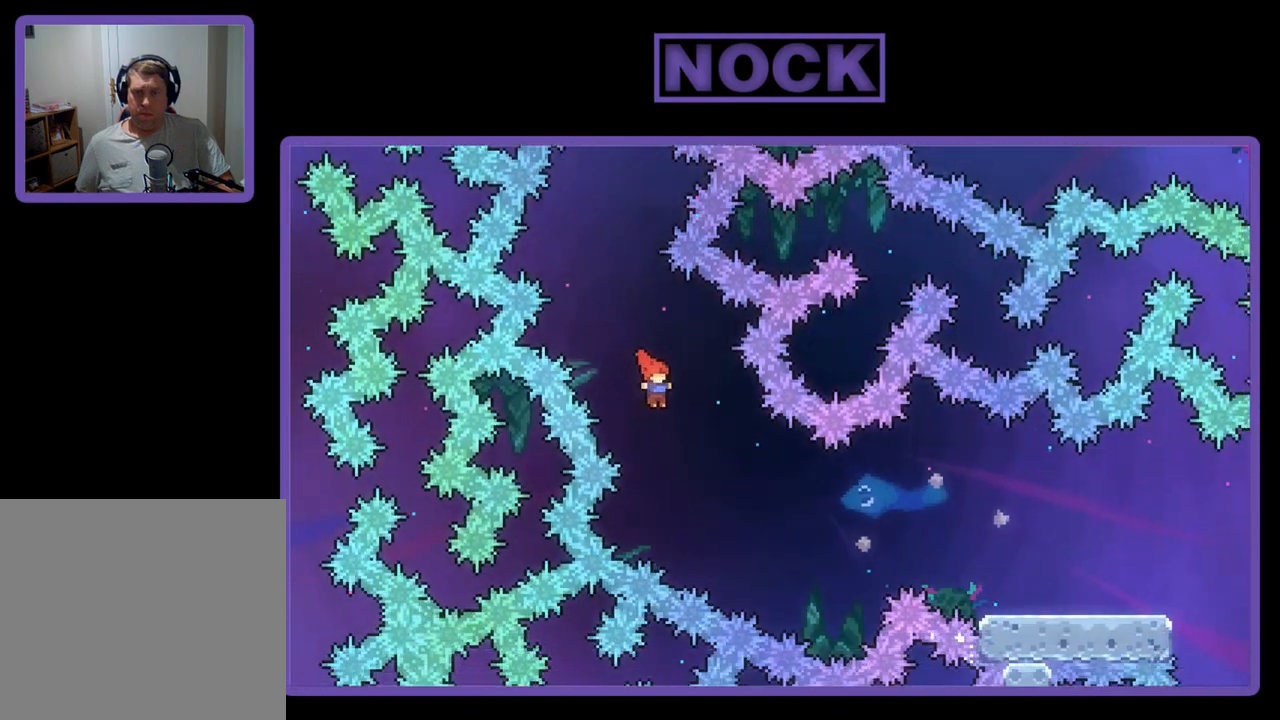
{"buttons": ["CIRCLE", "R2", "DPAD_UP", "DPAD_RIGHT"], "left_stick": "center", "events": [[117, "DPAD_UP", "down"], [417, "CIRCLE", "down"]]}
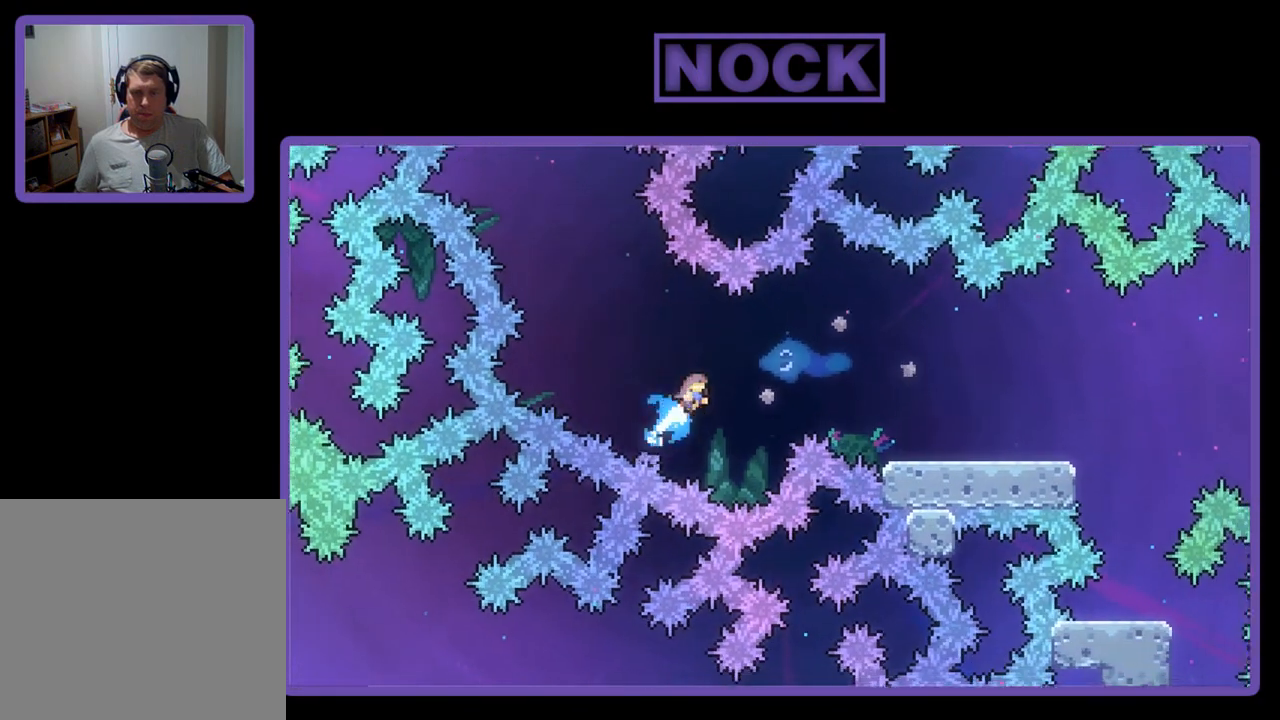
{"buttons": ["R2", "DPAD_RIGHT"], "left_stick": "center", "events": [[250, "CIRCLE", "up"], [350, "DPAD_UP", "up"]]}
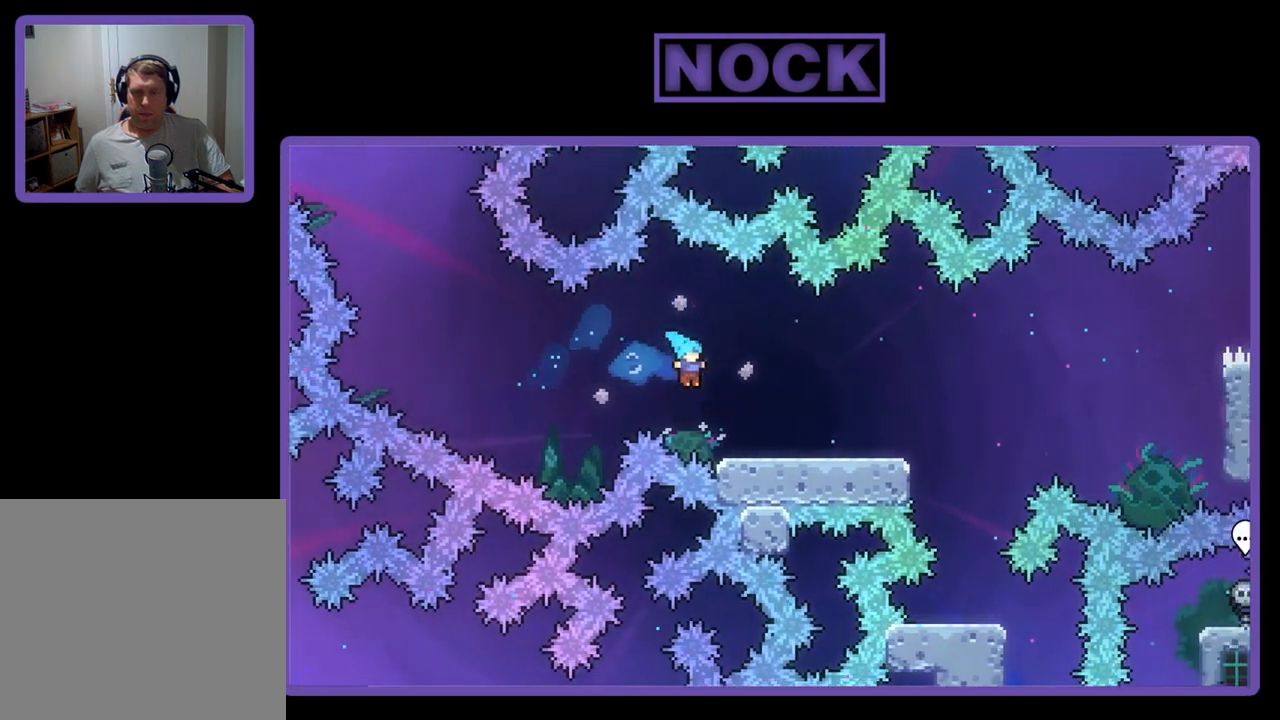
{"buttons": ["R2"], "left_stick": "center", "events": [[283, "CROSS", "down"], [283, "DPAD_RIGHT", "up"], [450, "CROSS", "up"]]}
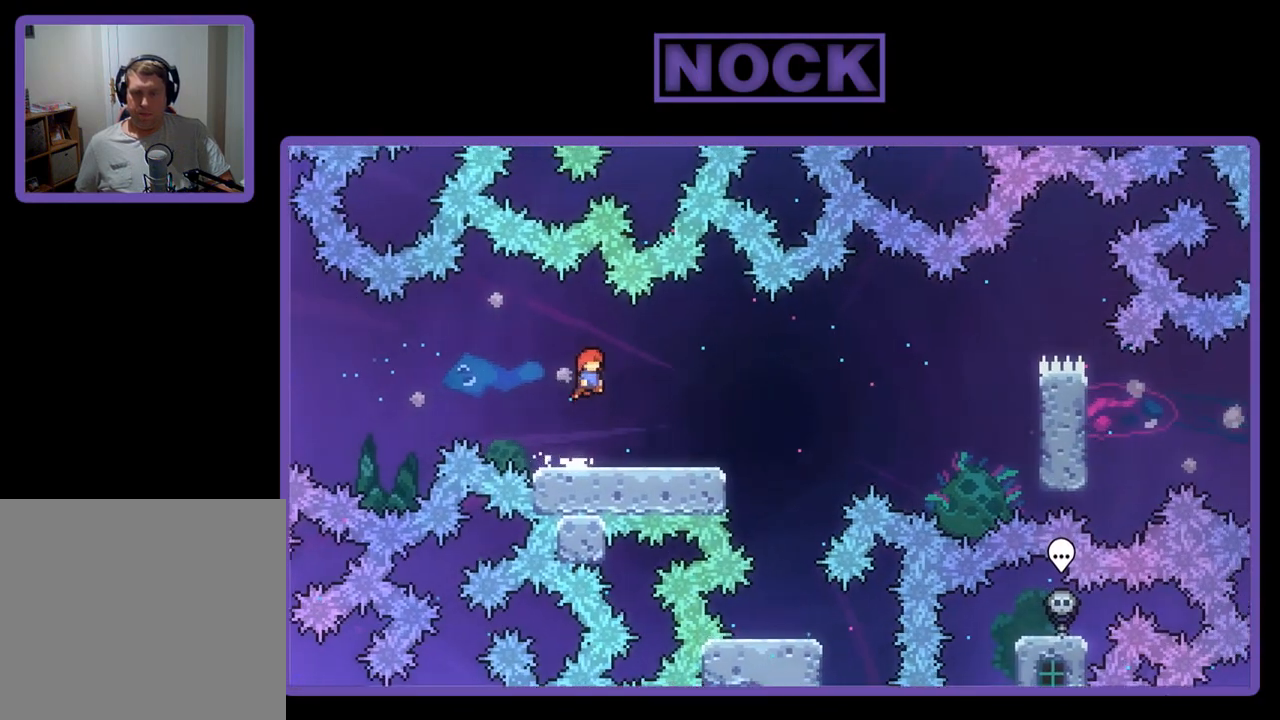
{"buttons": ["CROSS", "R2", "DPAD_DOWN", "DPAD_RIGHT"], "left_stick": "center", "events": [[50, "DPAD_DOWN", "down"], [117, "DPAD_RIGHT", "down"], [233, "CIRCLE", "down"], [383, "CIRCLE", "up"], [450, "CROSS", "down"]]}
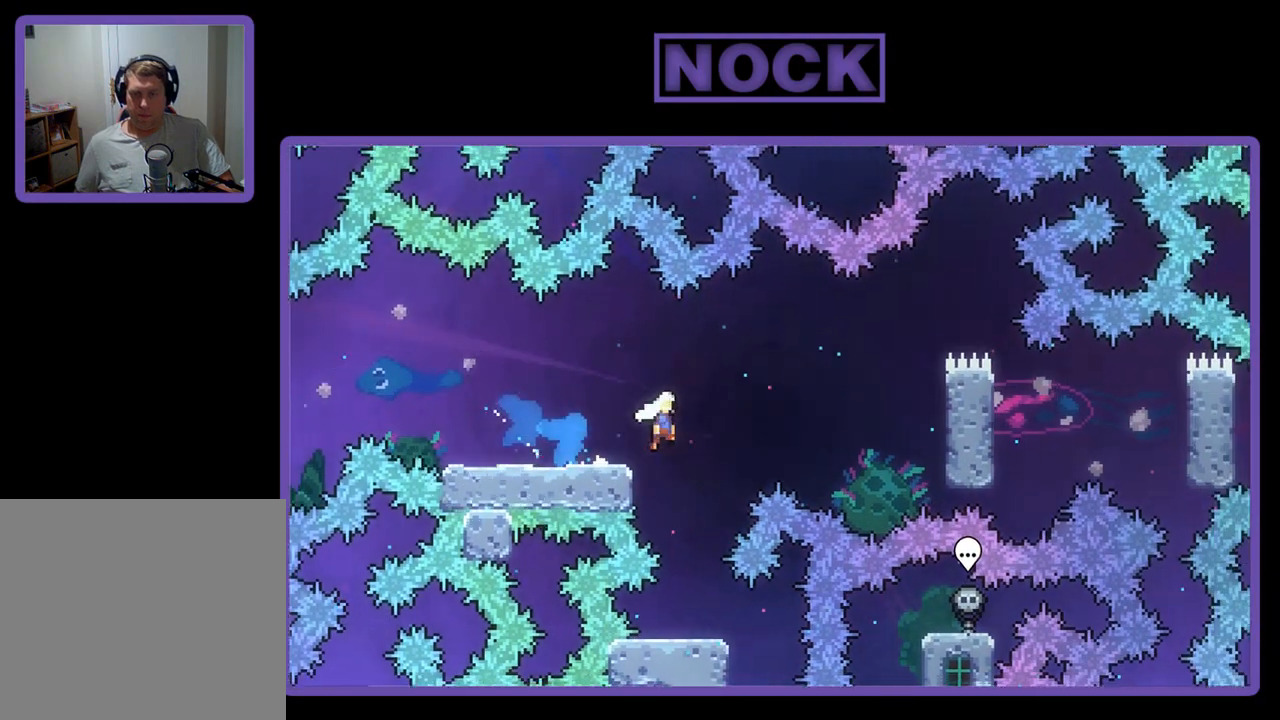
{"buttons": ["R2"], "left_stick": "center", "events": [[83, "DPAD_DOWN", "up"], [417, "CROSS", "up"], [450, "DPAD_RIGHT", "up"]]}
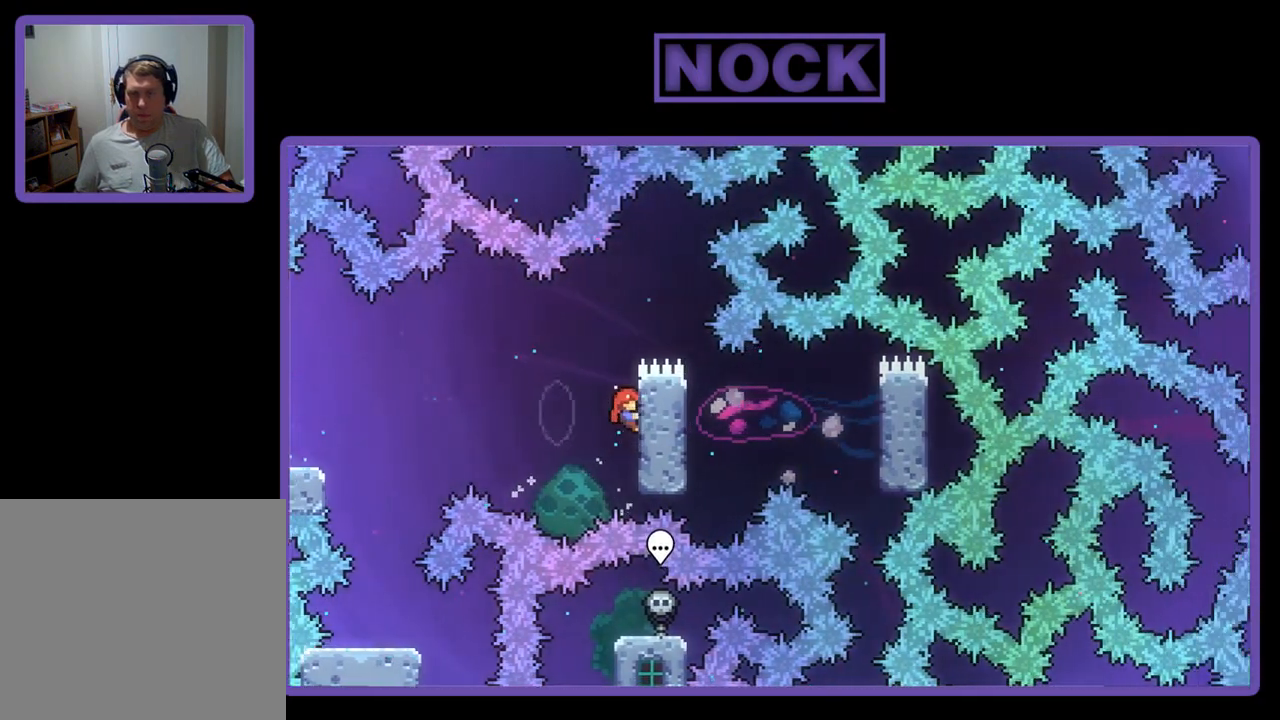
{"buttons": ["R2"], "left_stick": "center", "events": [[117, "DPAD_UP", "down"], [250, "DPAD_UP", "up"]]}
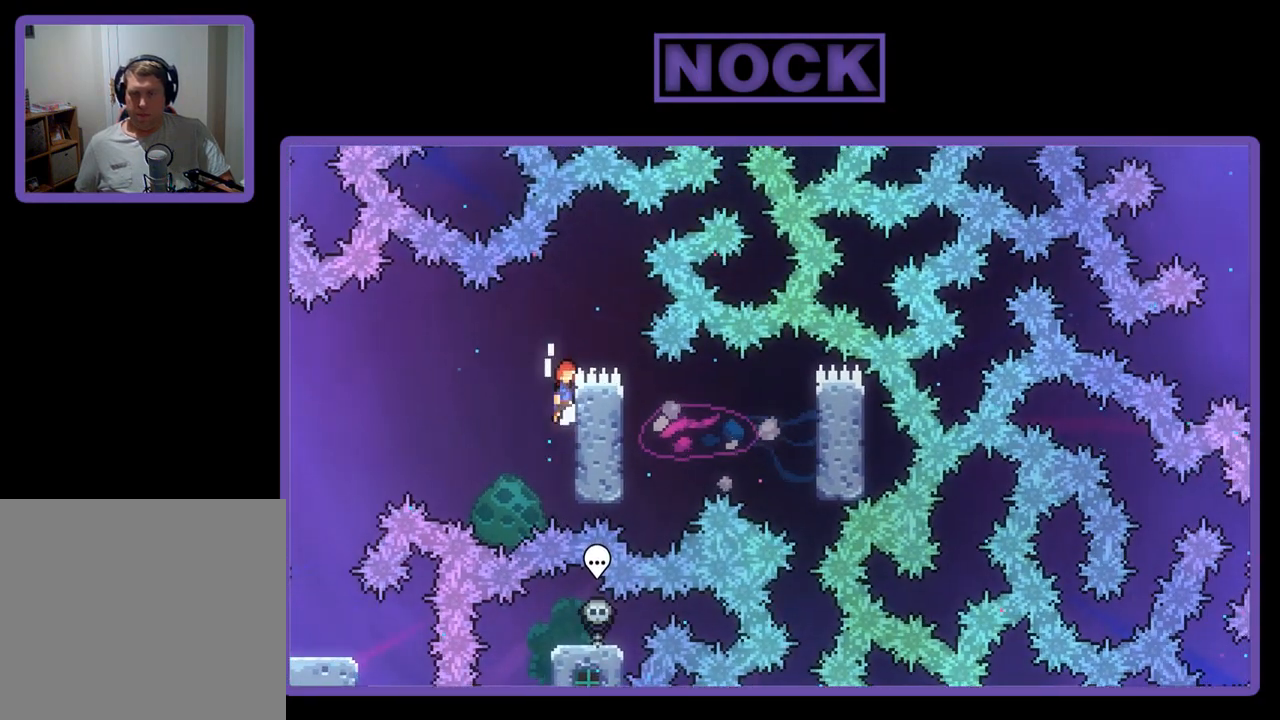
{"buttons": ["R2", "DPAD_RIGHT"], "left_stick": "center", "events": [[17, "CROSS", "down"], [183, "DPAD_RIGHT", "down"], [217, "CROSS", "up"]]}
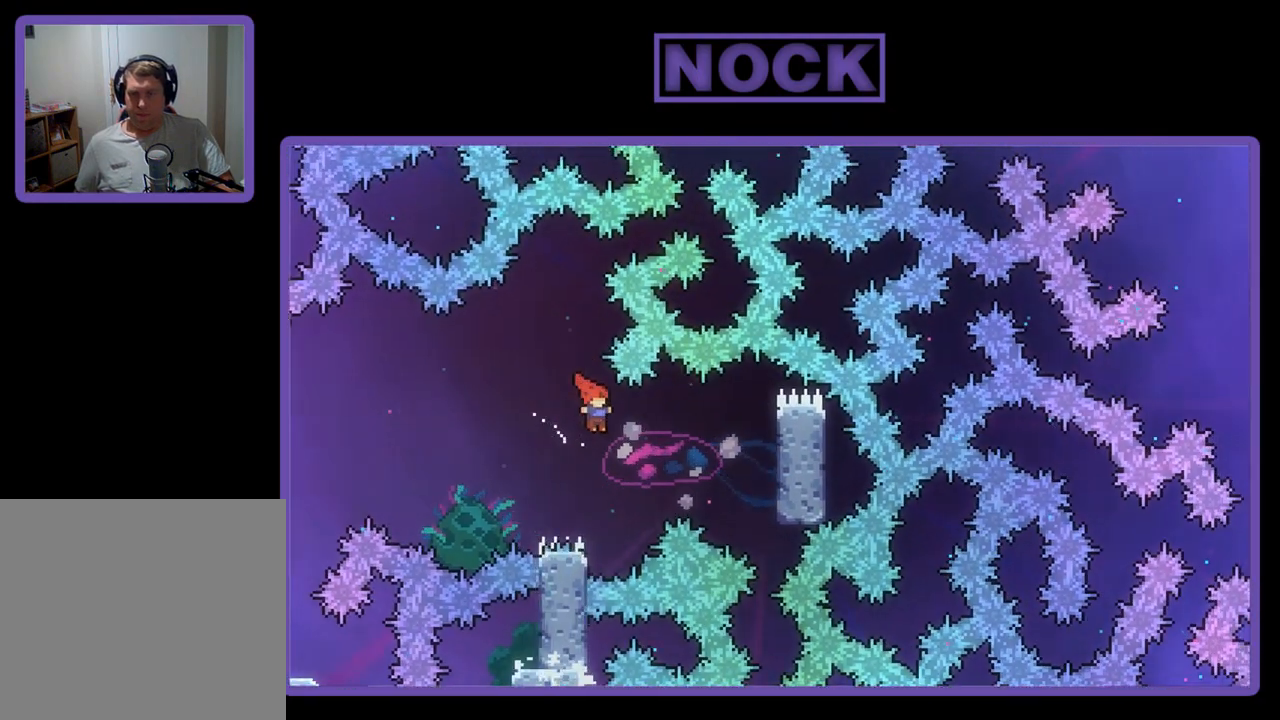
{"buttons": ["R2"], "left_stick": "center", "events": [[83, "CIRCLE", "down"], [283, "CIRCLE", "up"], [417, "DPAD_RIGHT", "up"]]}
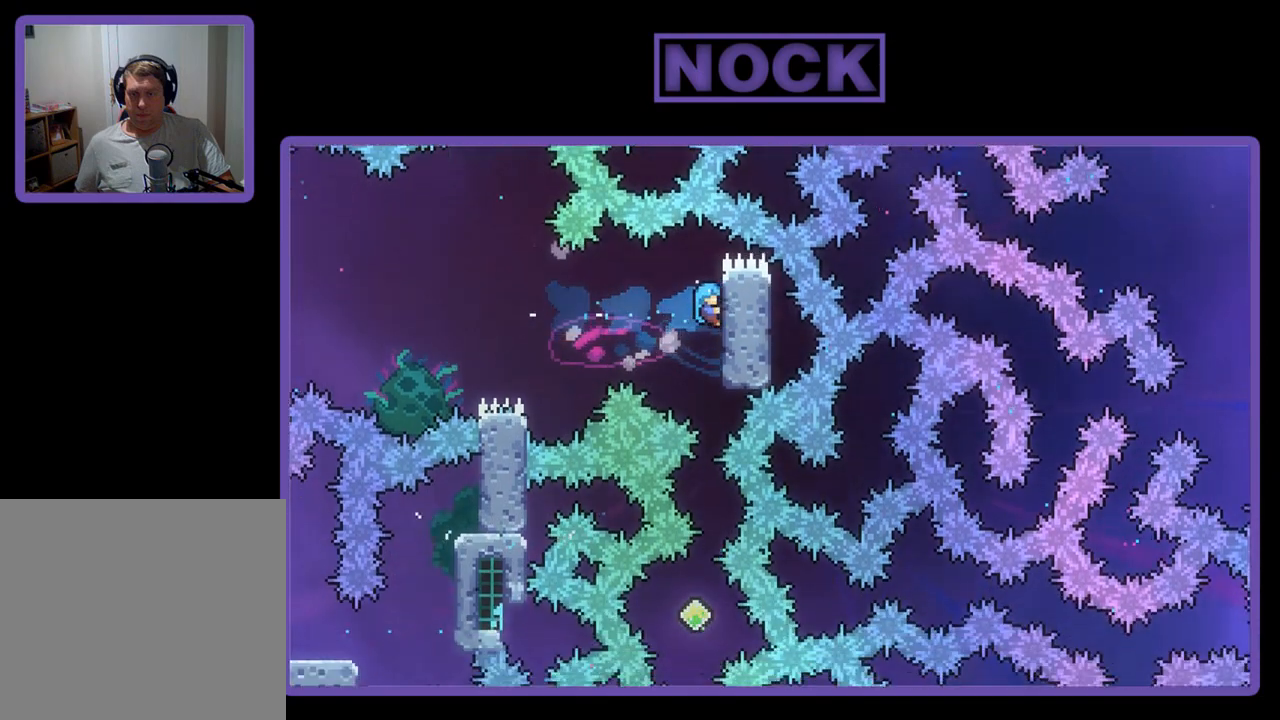
{"buttons": ["R2"], "left_stick": "center", "events": [[183, "DPAD_DOWN", "down"], [417, "DPAD_DOWN", "up"]]}
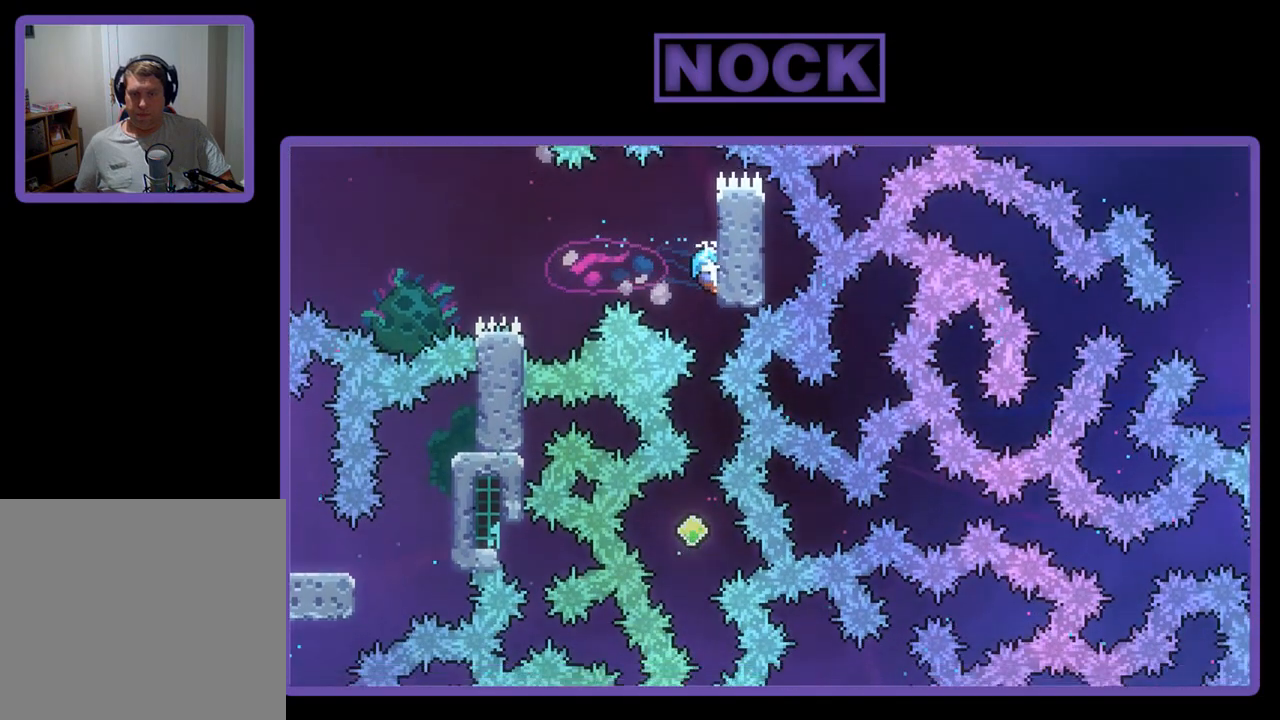
{"buttons": ["R2"], "left_stick": "center", "events": []}
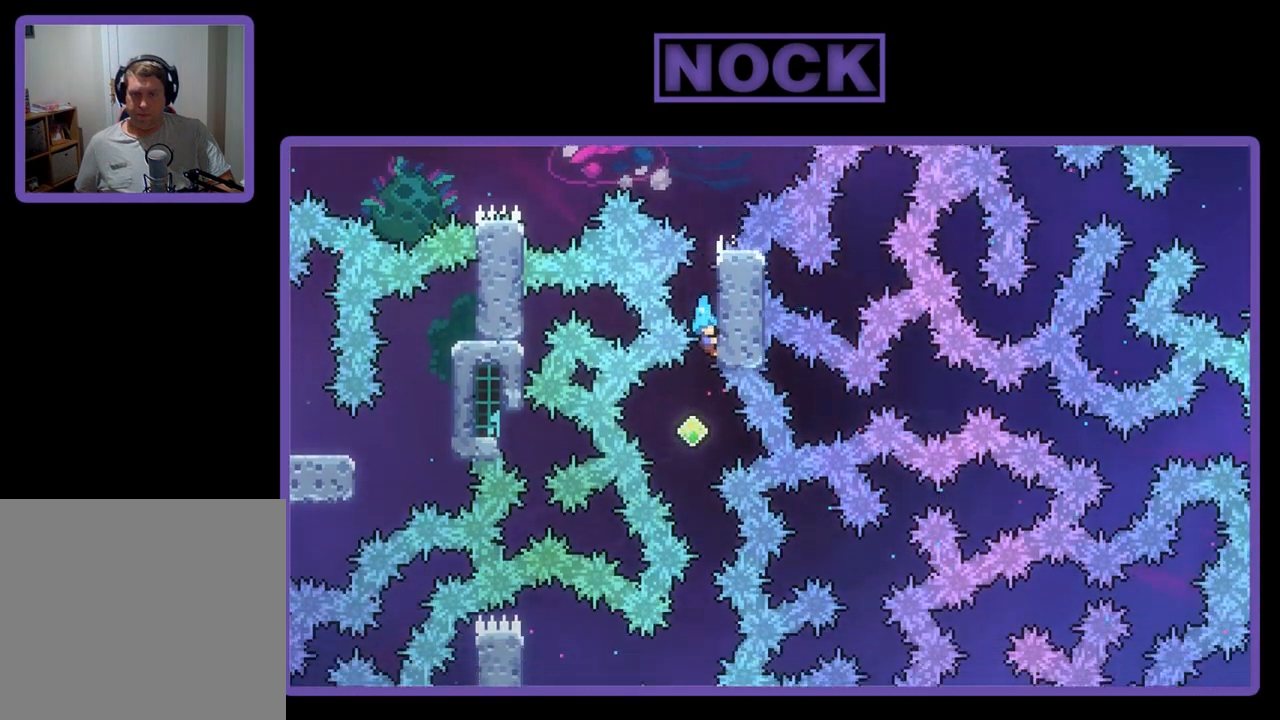
{"buttons": ["R2"], "left_stick": "center", "events": []}
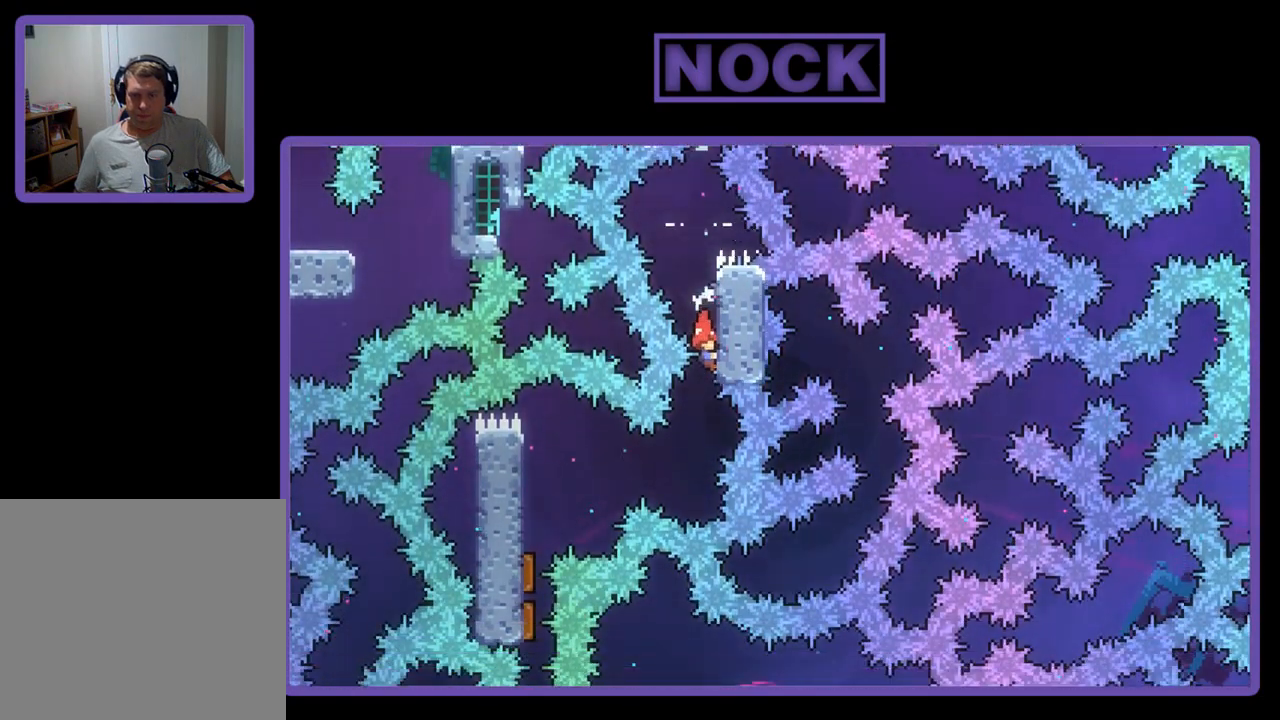
{"buttons": ["R2", "DPAD_LEFT"], "left_stick": "center", "events": [[250, "DPAD_LEFT", "down"], [283, "CIRCLE", "down"], [483, "CIRCLE", "up"]]}
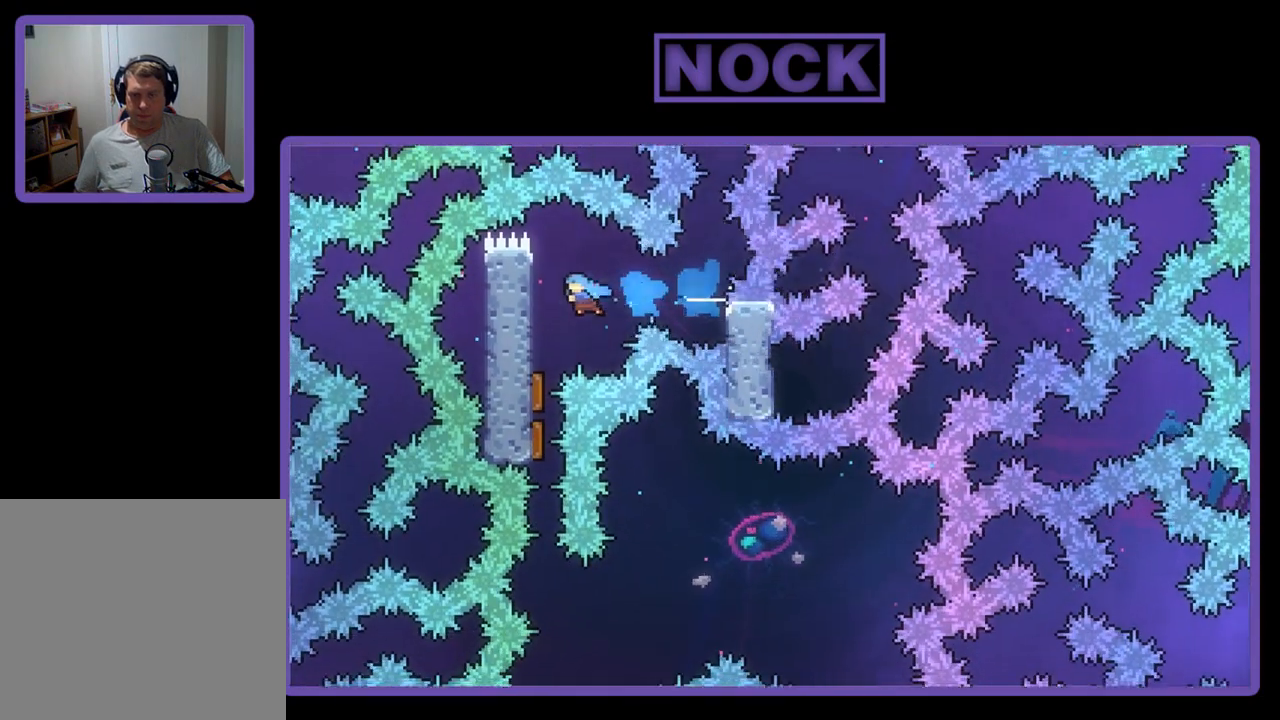
{"buttons": ["R2", "DPAD_DOWN"], "left_stick": "center", "events": [[200, "DPAD_LEFT", "up"], [317, "DPAD_DOWN", "down"]]}
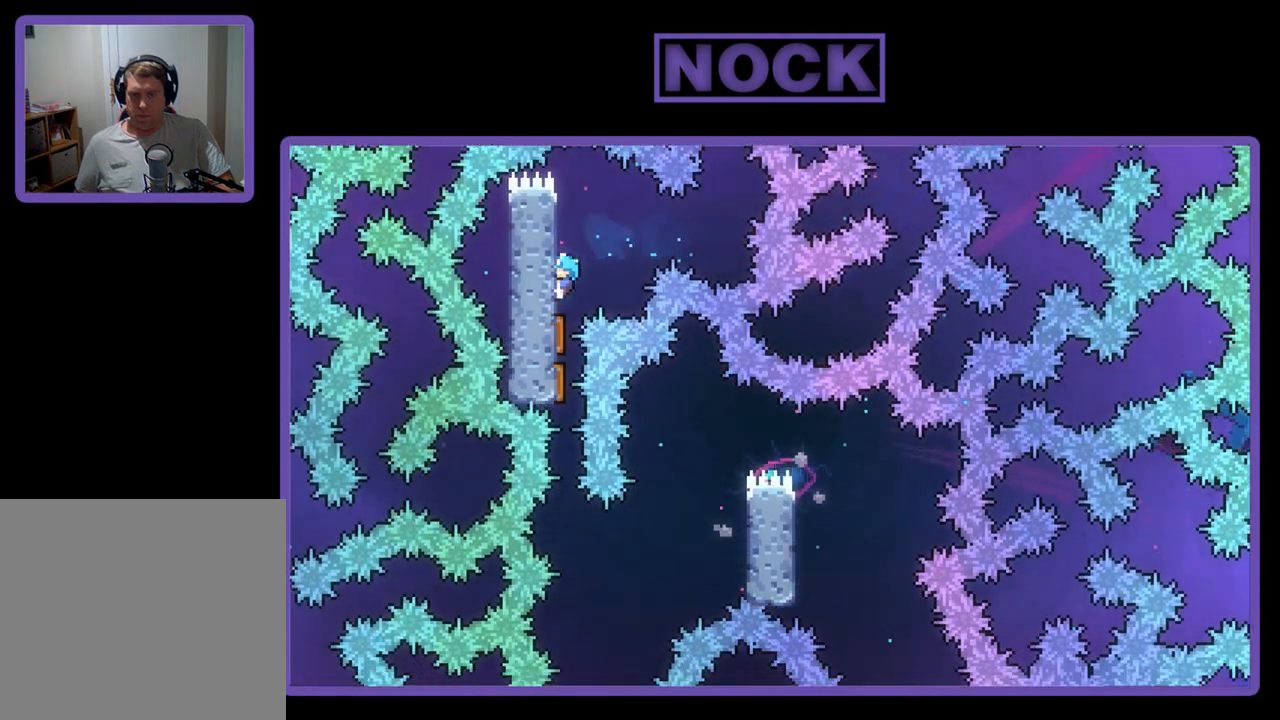
{"buttons": ["R2"], "left_stick": "center", "events": [[17, "DPAD_DOWN", "up"]]}
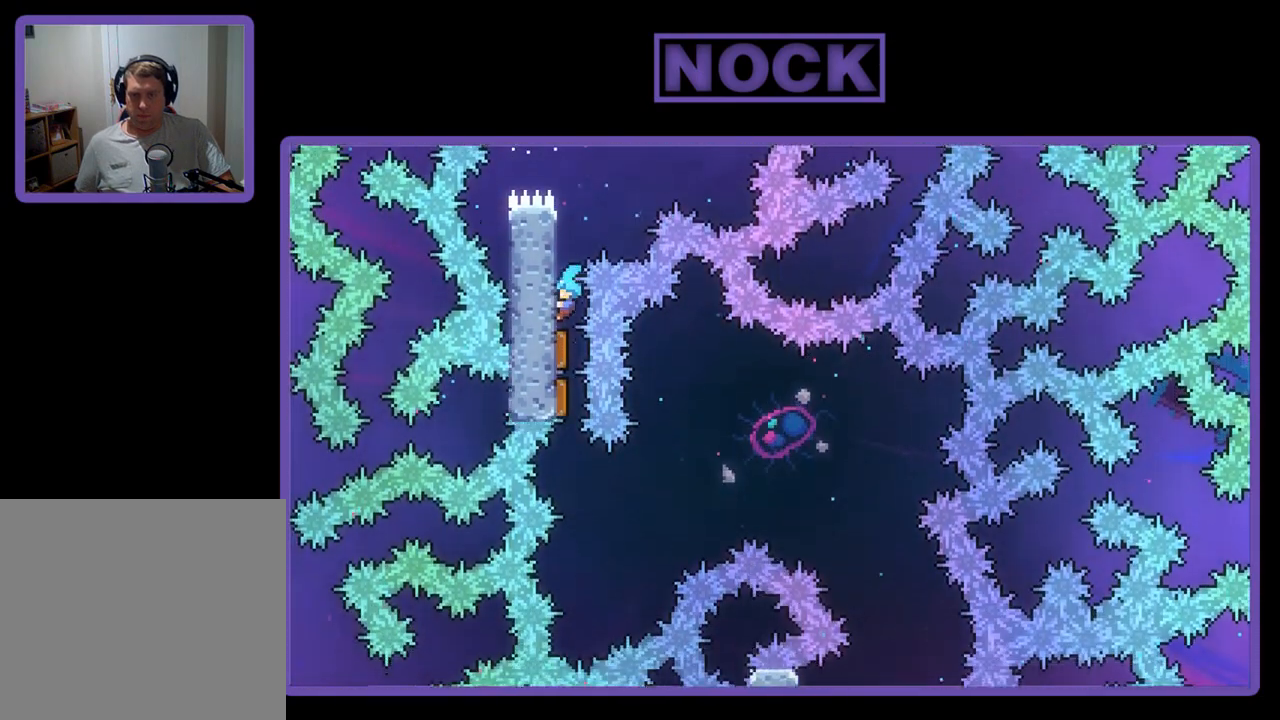
{"buttons": ["R2", "DPAD_DOWN"], "left_stick": "center", "events": [[217, "DPAD_DOWN", "down"]]}
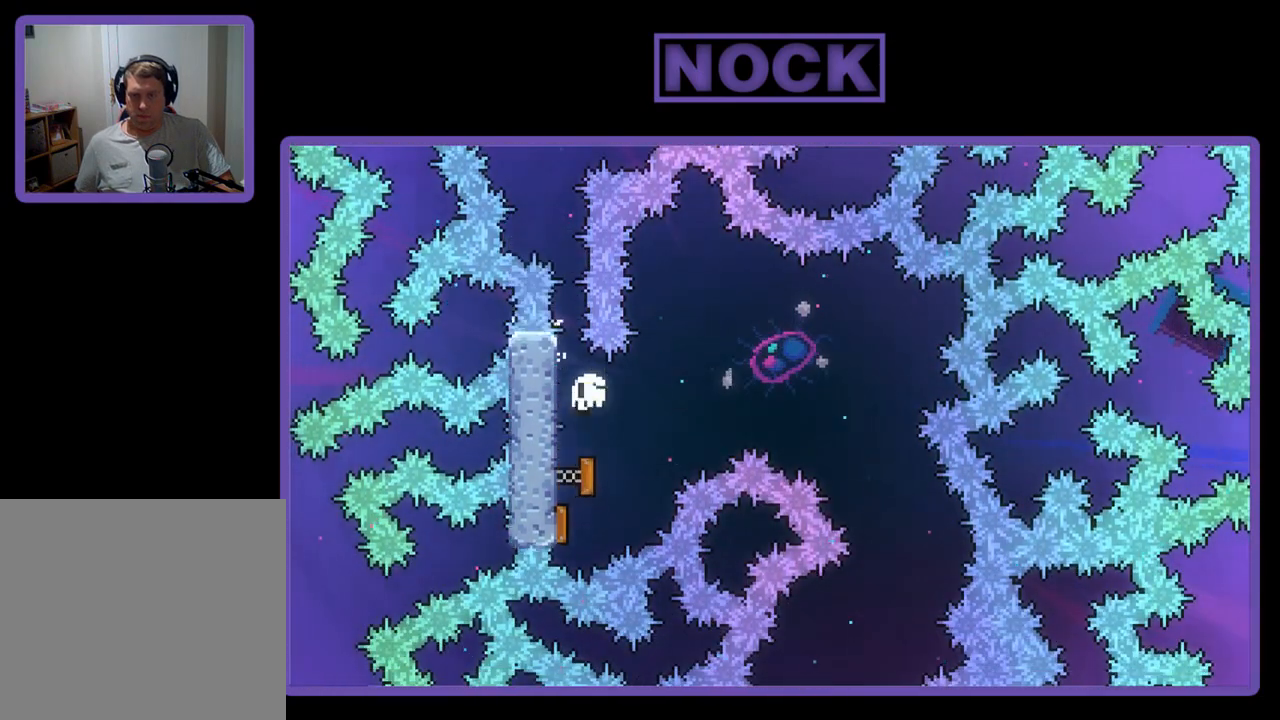
{"buttons": [], "left_stick": "center", "events": [[50, "DPAD_RIGHT", "down"], [217, "DPAD_DOWN", "up"], [217, "DPAD_RIGHT", "up"], [317, "R2", "up"]]}
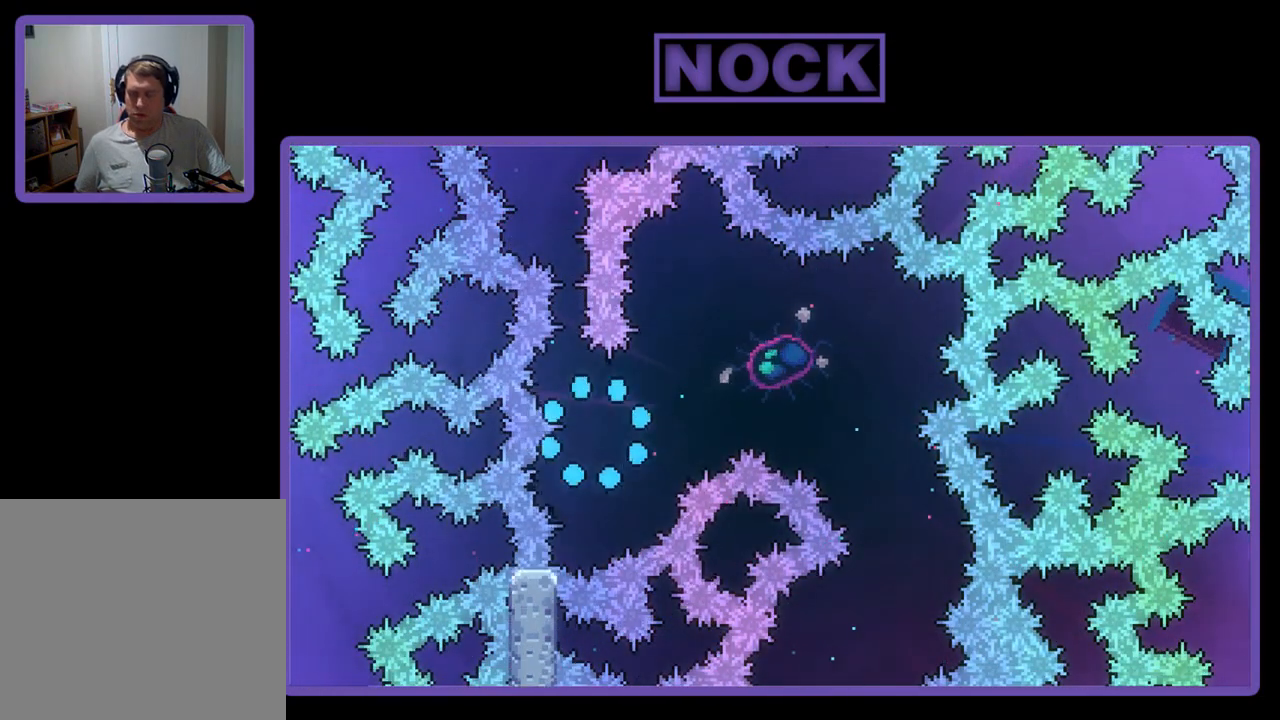
{"buttons": [], "left_stick": "center", "events": []}
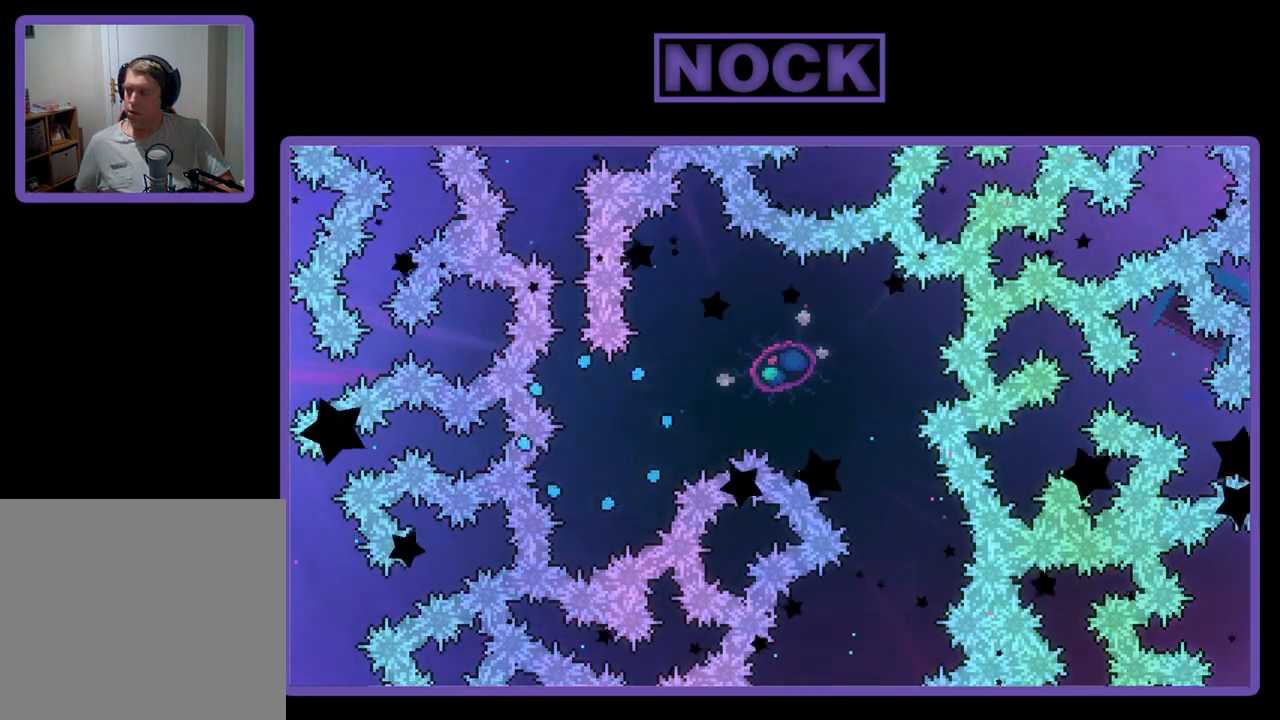
{"buttons": [], "left_stick": "center", "events": []}
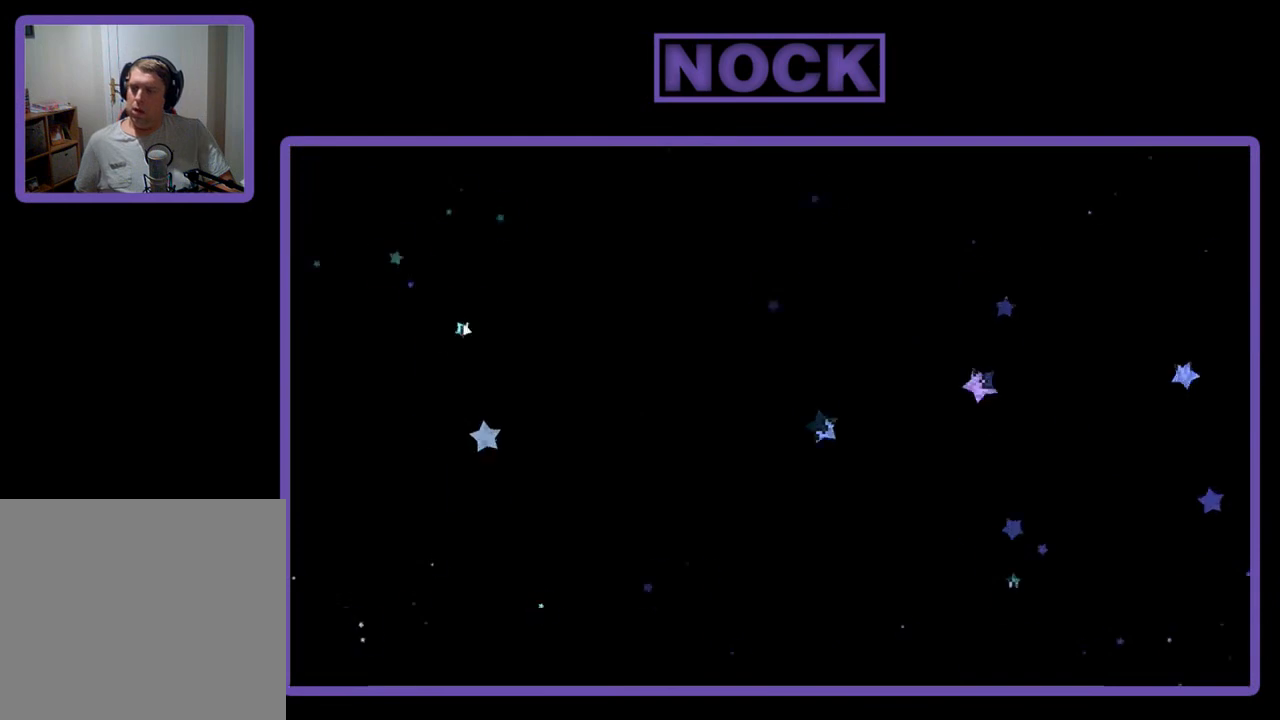
{"buttons": ["R2", "DPAD_RIGHT"], "left_stick": "center", "events": [[50, "R2", "down"], [367, "DPAD_RIGHT", "down"]]}
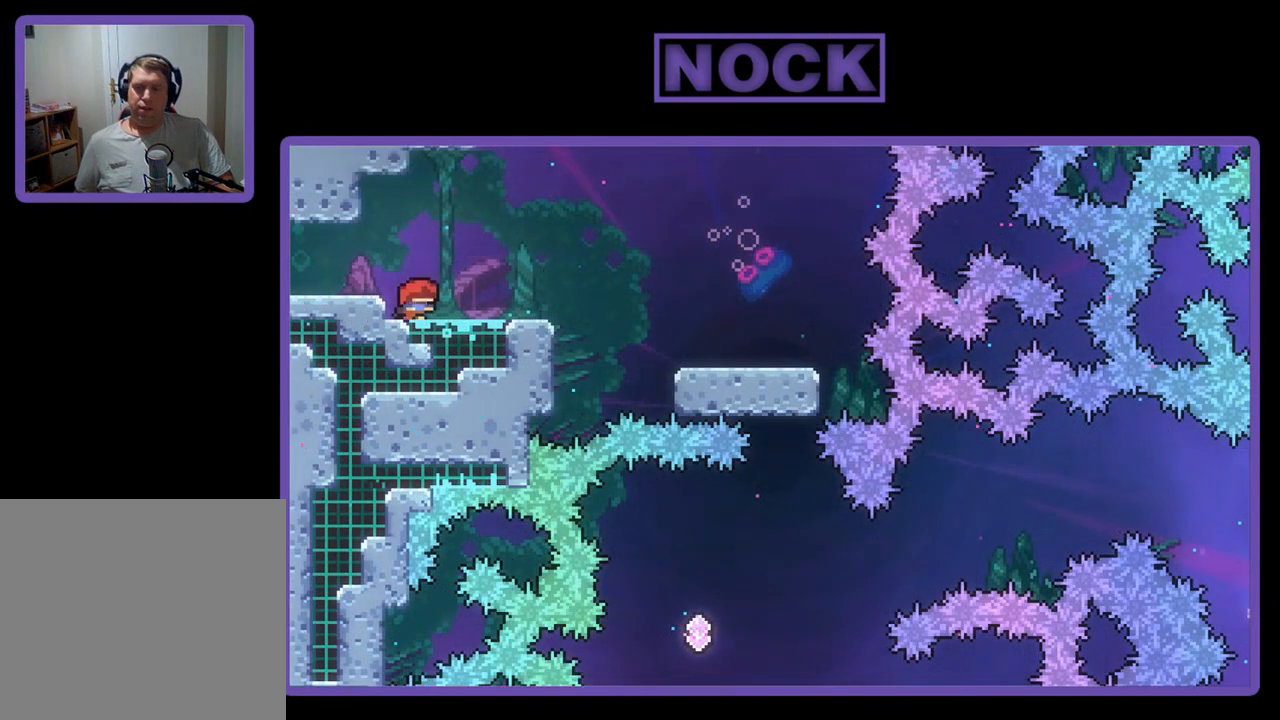
{"buttons": ["CROSS", "R2", "DPAD_RIGHT"], "left_stick": "center", "events": [[350, "CROSS", "down"]]}
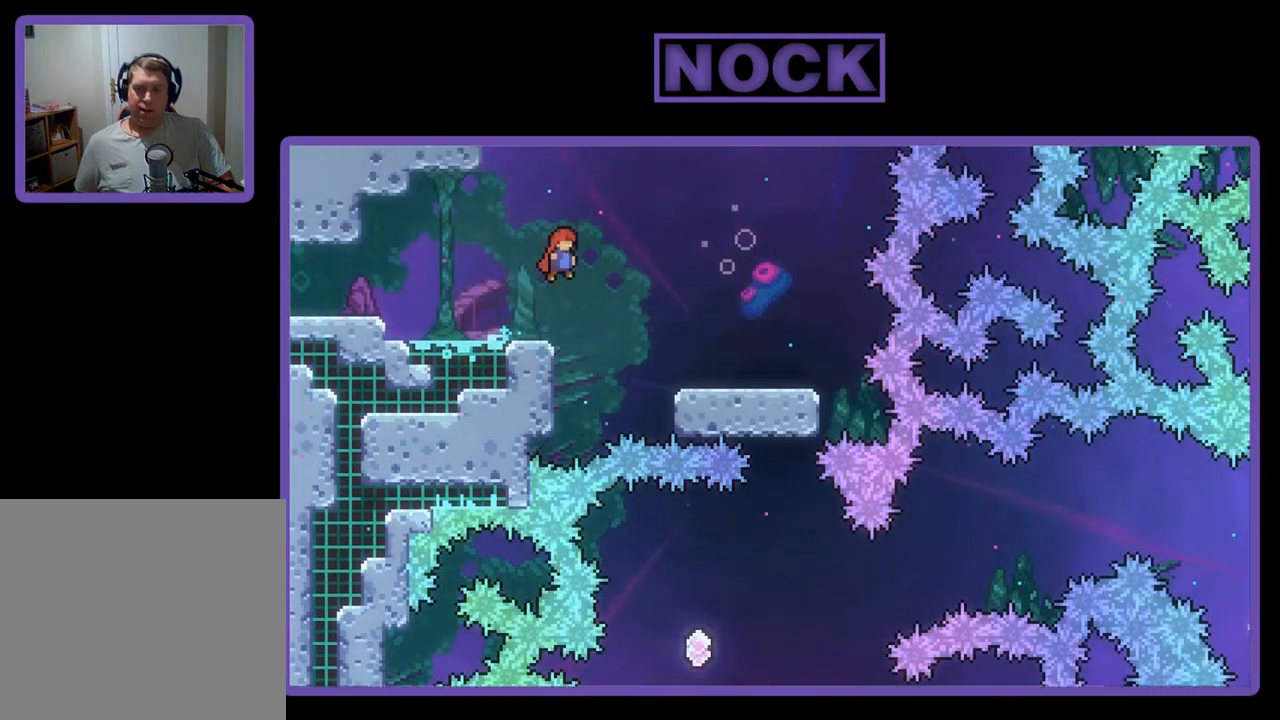
{"buttons": ["R2", "DPAD_RIGHT"], "left_stick": "center", "events": [[250, "CROSS", "up"]]}
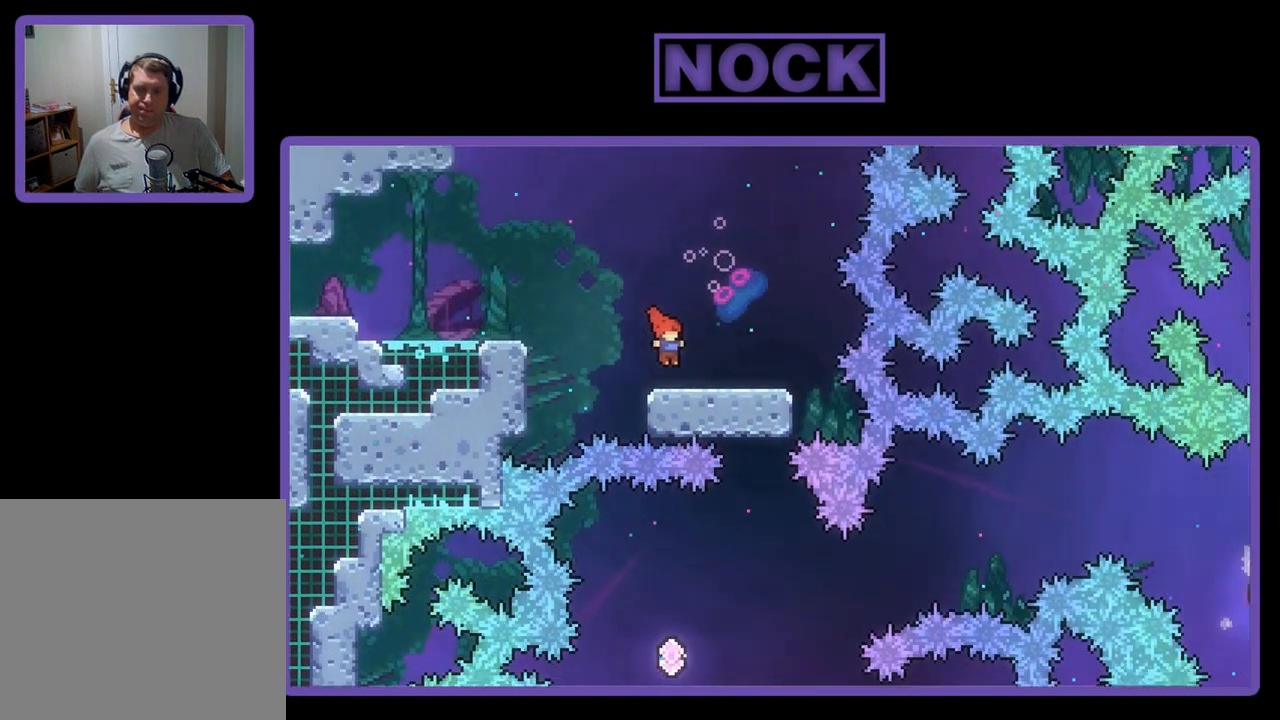
{"buttons": ["R2"], "left_stick": "center", "events": [[283, "DPAD_RIGHT", "up"]]}
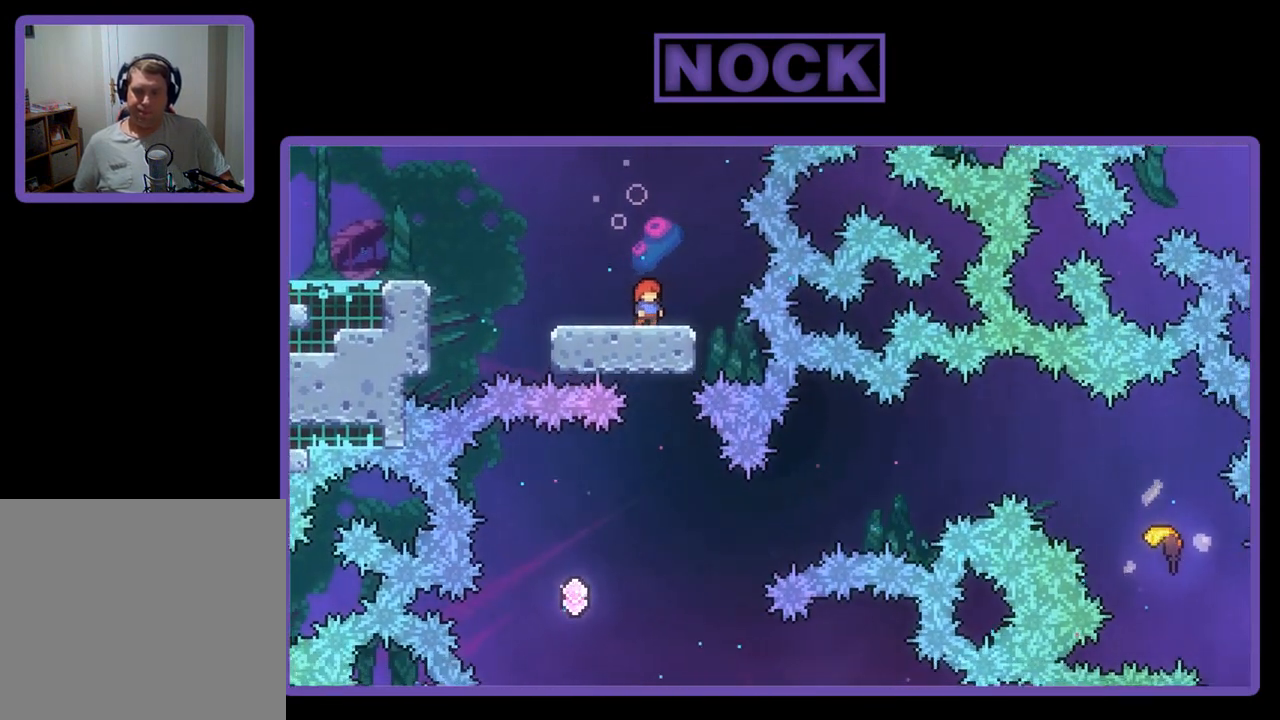
{"buttons": ["R2"], "left_stick": "center", "events": []}
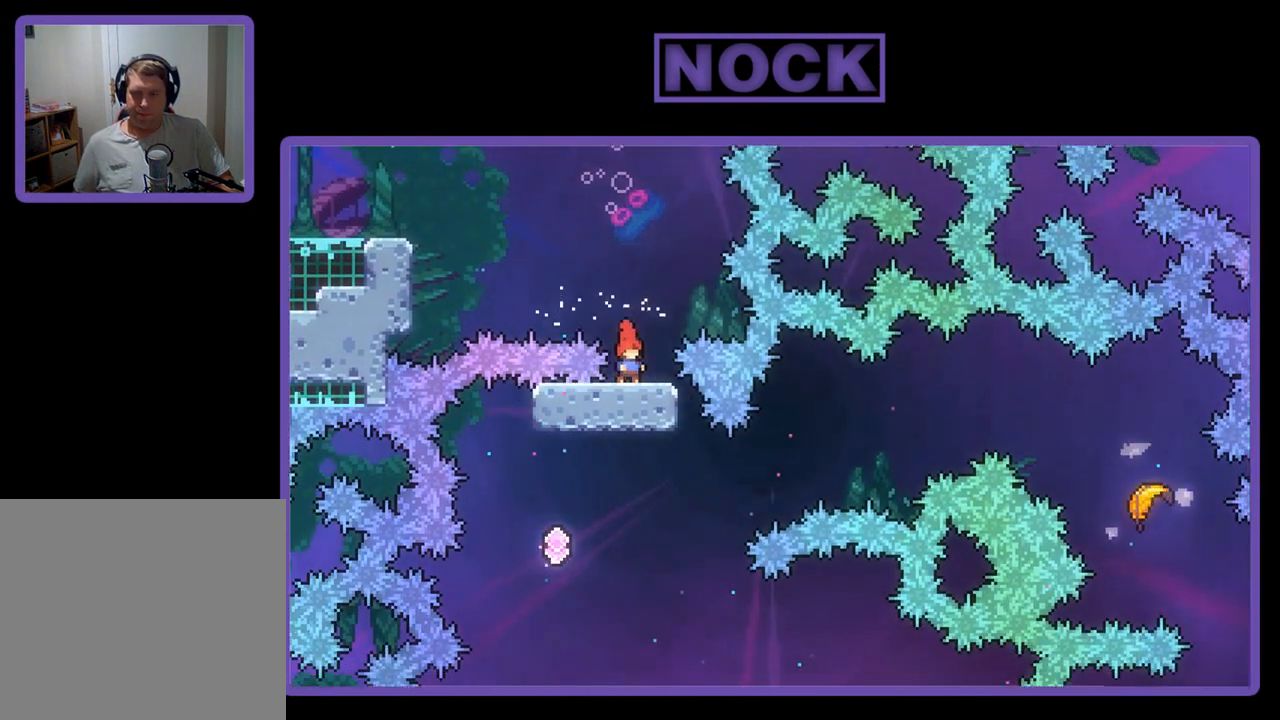
{"buttons": ["R2", "DPAD_UP", "DPAD_RIGHT"], "left_stick": "center", "events": [[83, "DPAD_LEFT", "down"], [317, "DPAD_UP", "down"], [350, "DPAD_LEFT", "up"], [383, "DPAD_RIGHT", "down"], [383, "DPAD_UP", "up"], [450, "DPAD_UP", "down"]]}
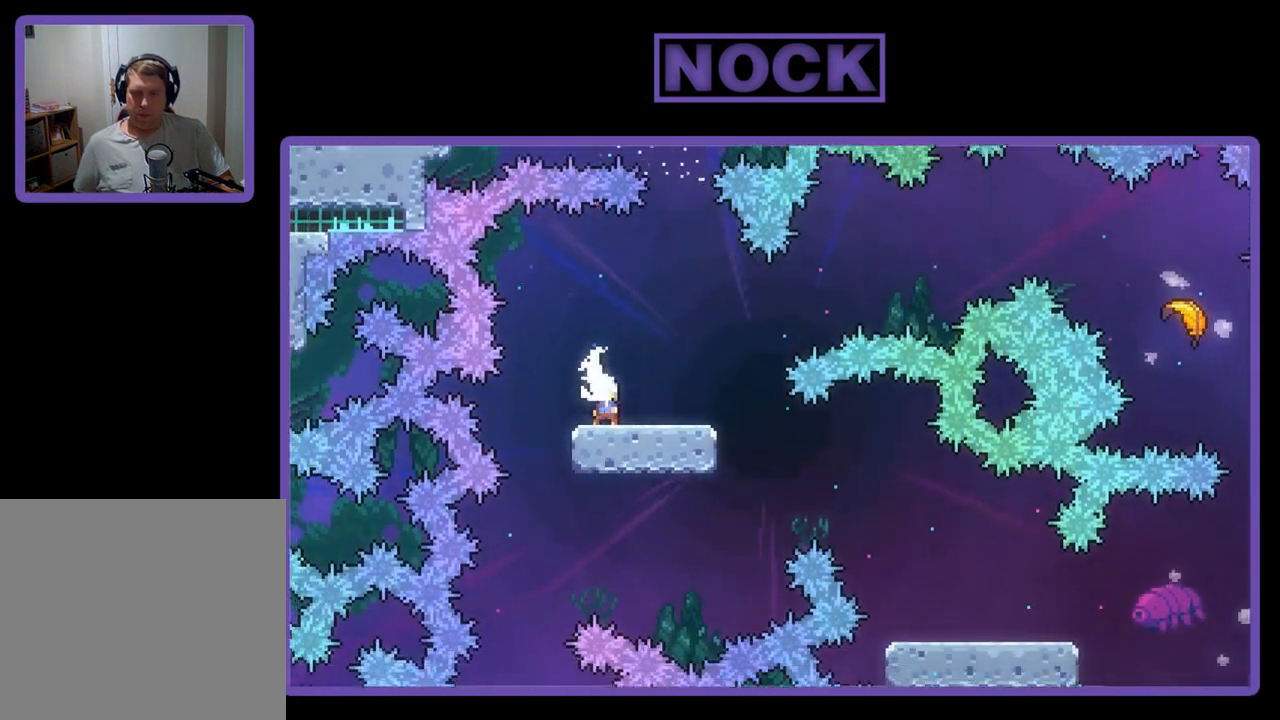
{"buttons": ["CIRCLE", "R2", "DPAD_UP", "DPAD_RIGHT"], "left_stick": "center", "events": [[50, "CROSS", "down"], [217, "CROSS", "up"], [450, "CIRCLE", "down"]]}
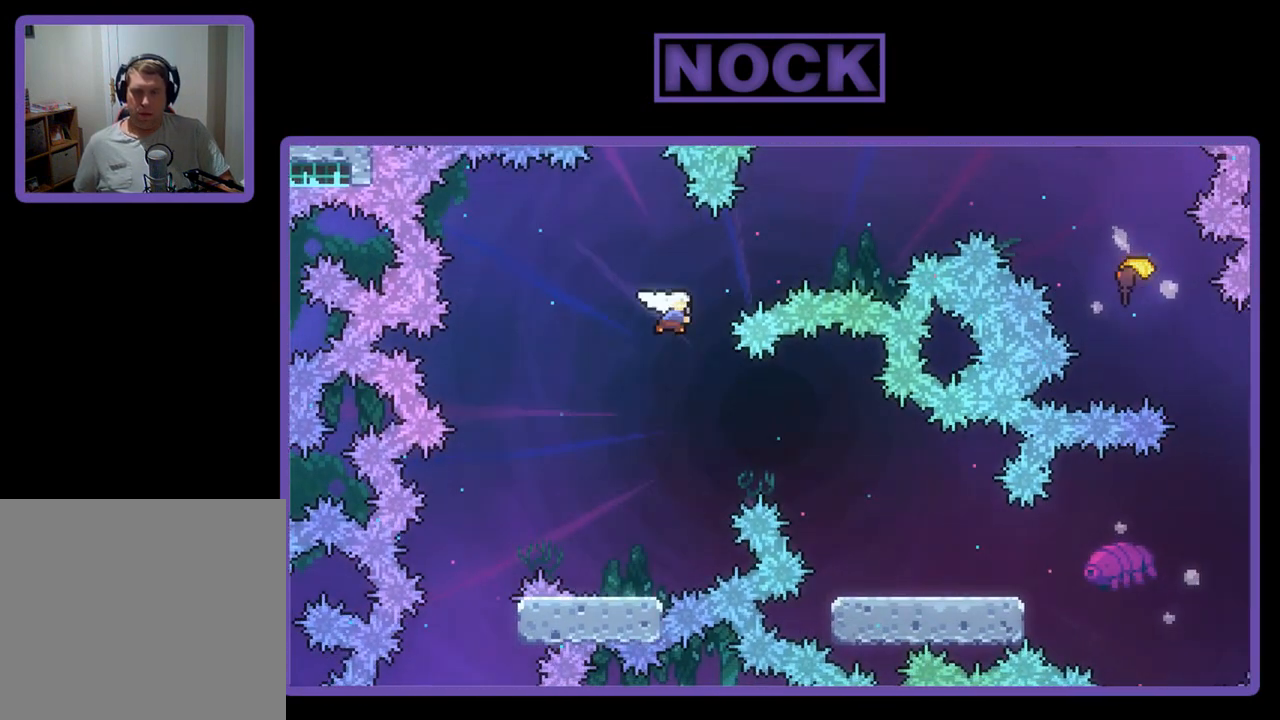
{"buttons": ["R2", "DPAD_UP", "DPAD_RIGHT"], "left_stick": "center", "events": [[133, "CIRCLE", "up"]]}
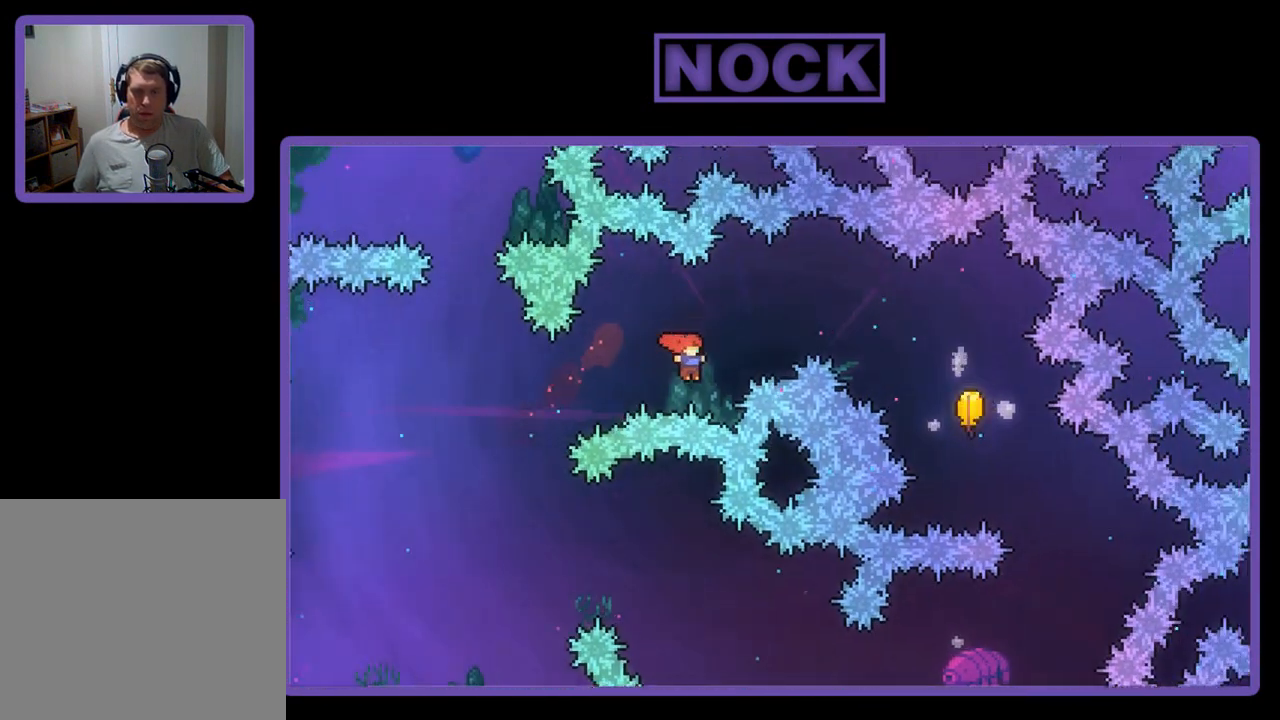
{"buttons": ["R2", "DPAD_UP", "DPAD_RIGHT"], "left_stick": "center", "events": [[117, "CIRCLE", "down"], [250, "CIRCLE", "up"]]}
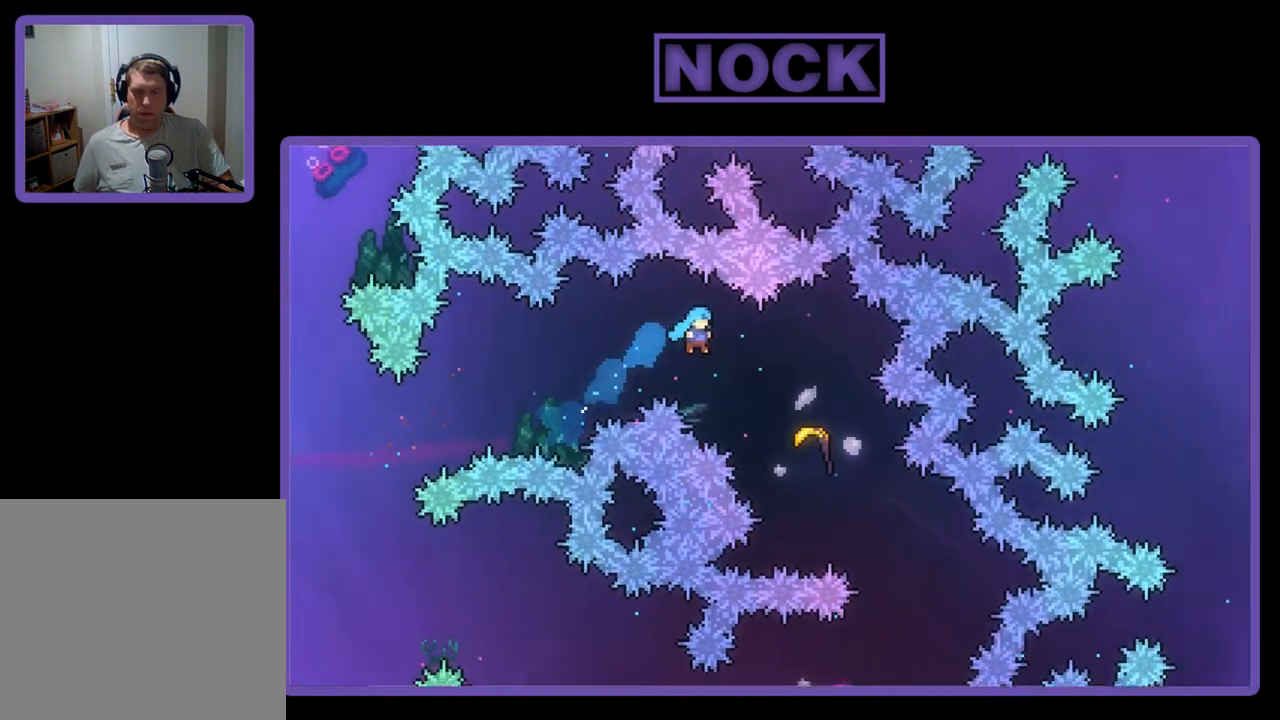
{"buttons": ["R2"], "left_stick": "right", "events": [[333, "DPAD_UP", "up"], [383, "DPAD_RIGHT", "up"], [467, "left_stick", "right"]]}